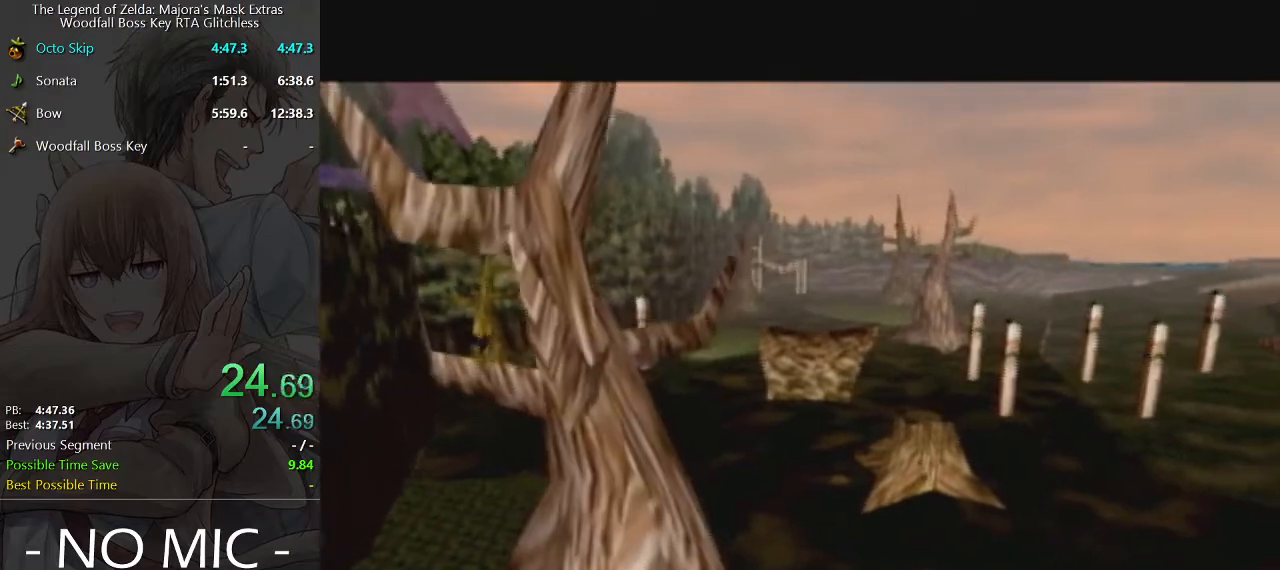
Gameplay with a controller (Nintendo layout); each line is a JSON object with the inputs held at the frame after it. "events" lists button and stick changes between this image and that frame as [ms after this image, input, new state], when the widget could be followed in between. Not read: L3 R3.
{"buttons": [], "left_stick": "up", "right_stick": "center", "events": []}
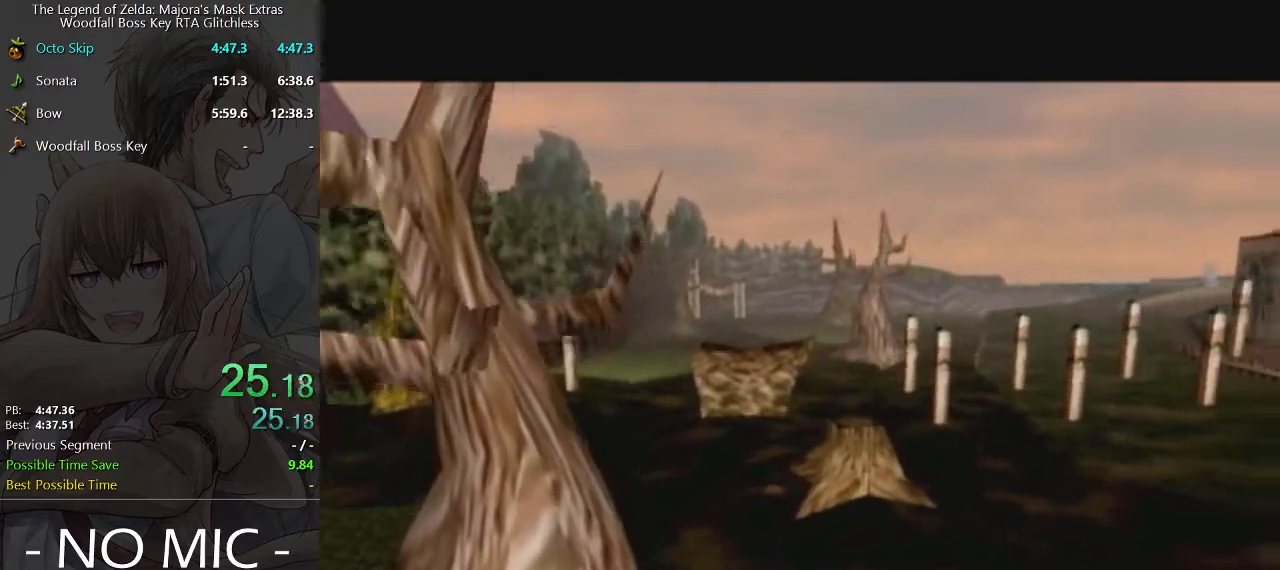
{"buttons": [], "left_stick": "up", "right_stick": "center", "events": []}
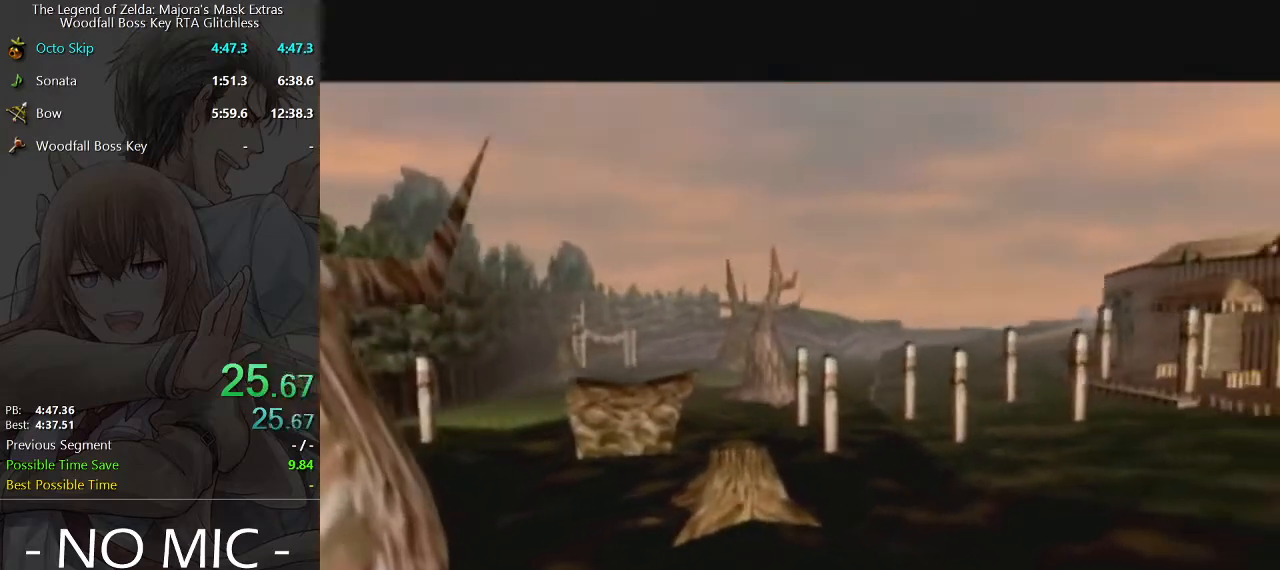
{"buttons": [], "left_stick": "up", "right_stick": "center", "events": []}
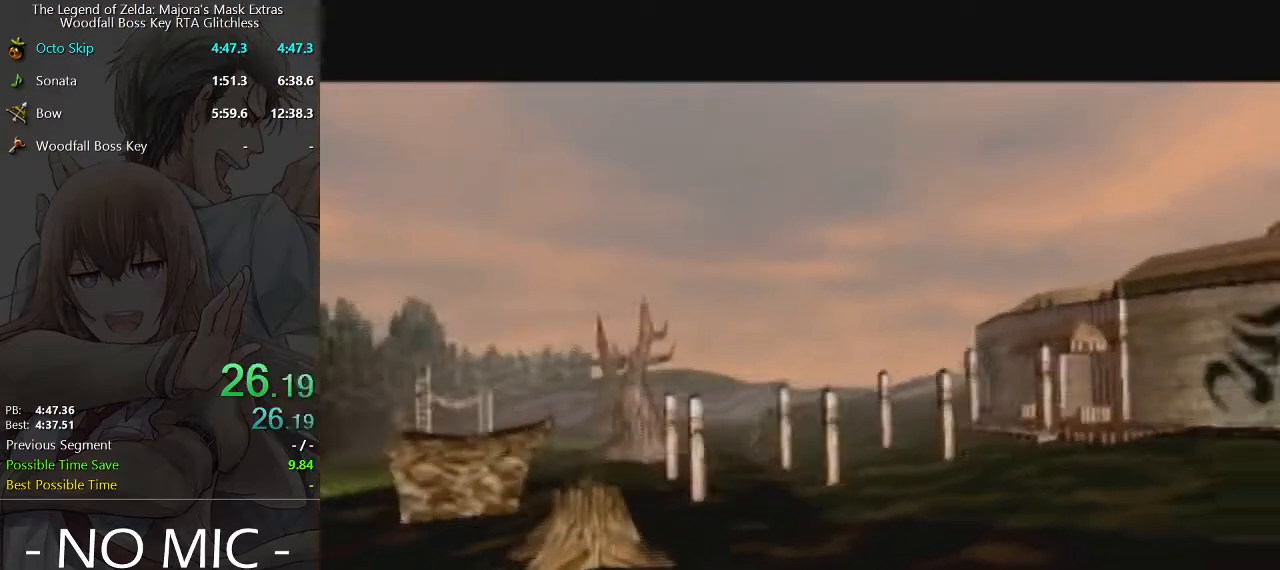
{"buttons": [], "left_stick": "up", "right_stick": "center", "events": []}
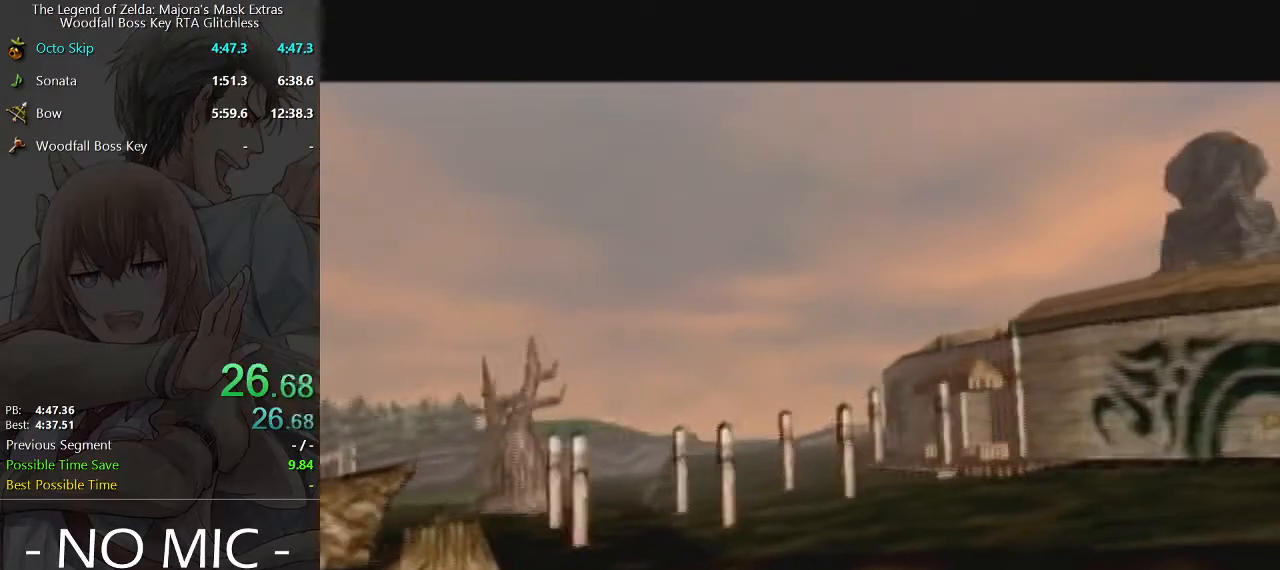
{"buttons": [], "left_stick": "up", "right_stick": "center", "events": []}
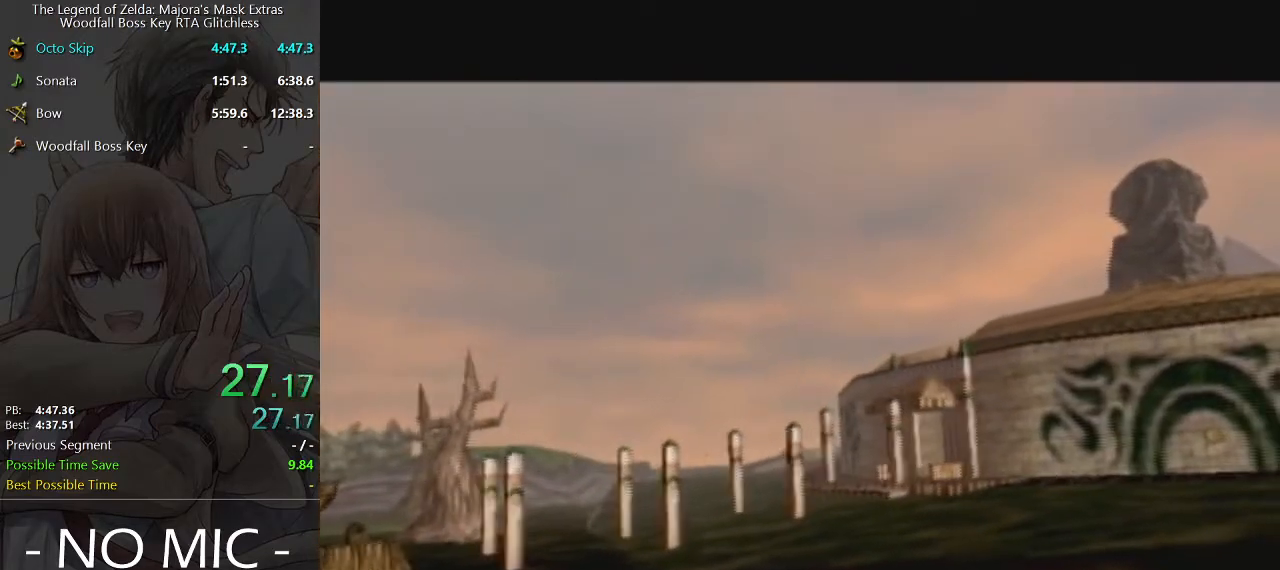
{"buttons": [], "left_stick": "up", "right_stick": "center", "events": []}
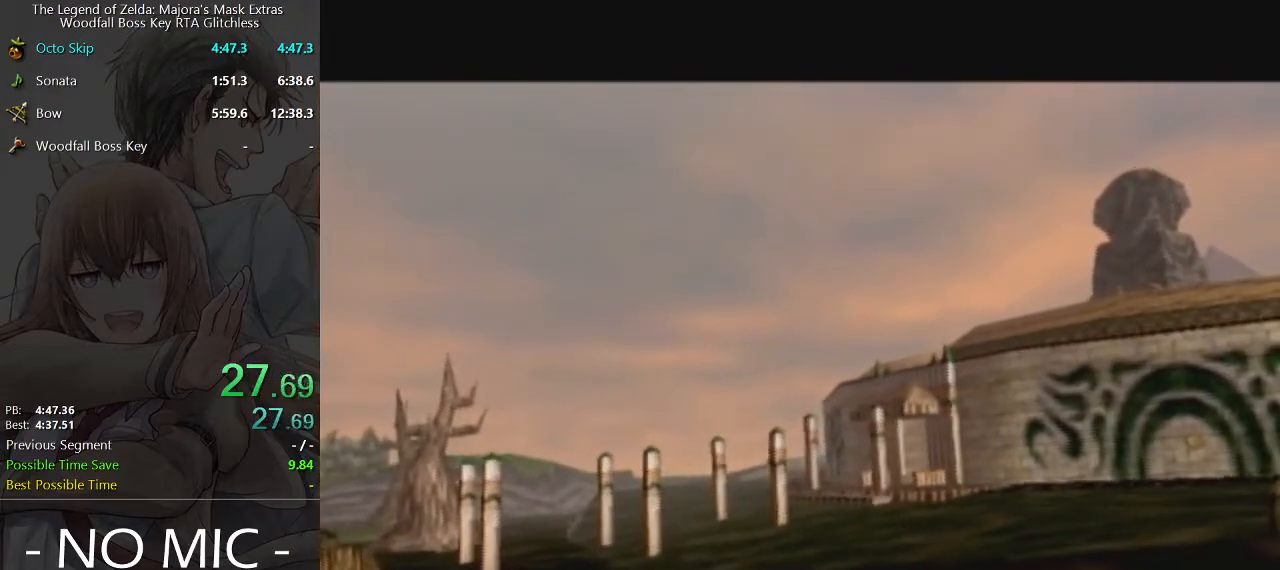
{"buttons": [], "left_stick": "up", "right_stick": "center", "events": []}
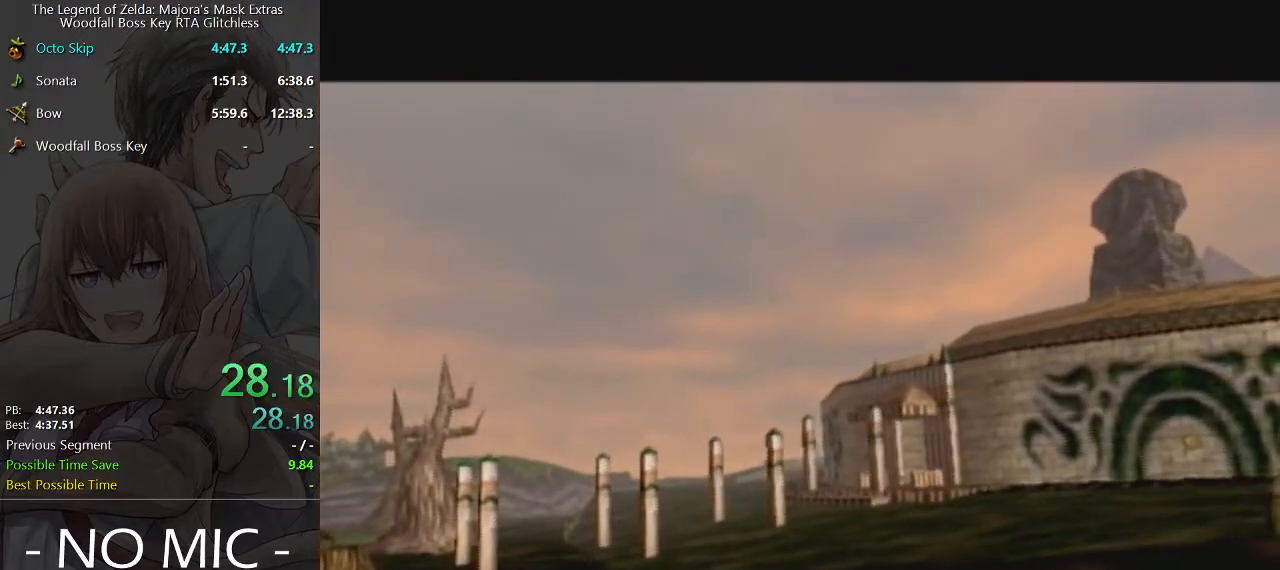
{"buttons": [], "left_stick": "up", "right_stick": "center", "events": []}
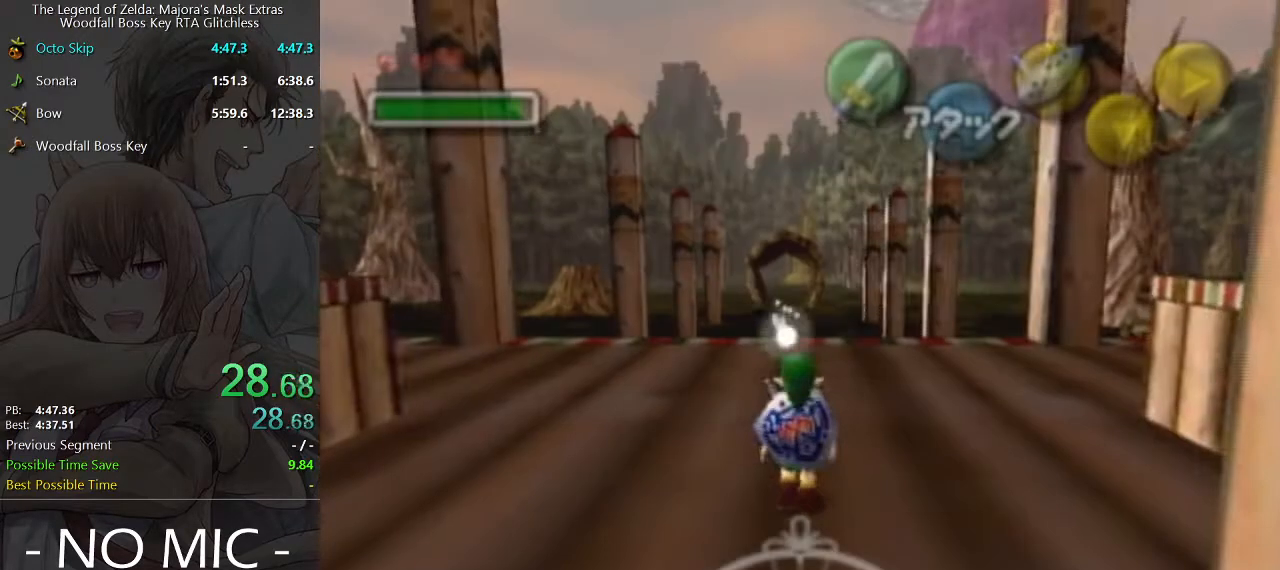
{"buttons": ["START"], "left_stick": "up", "right_stick": "center", "events": [[500, "START", "down"]]}
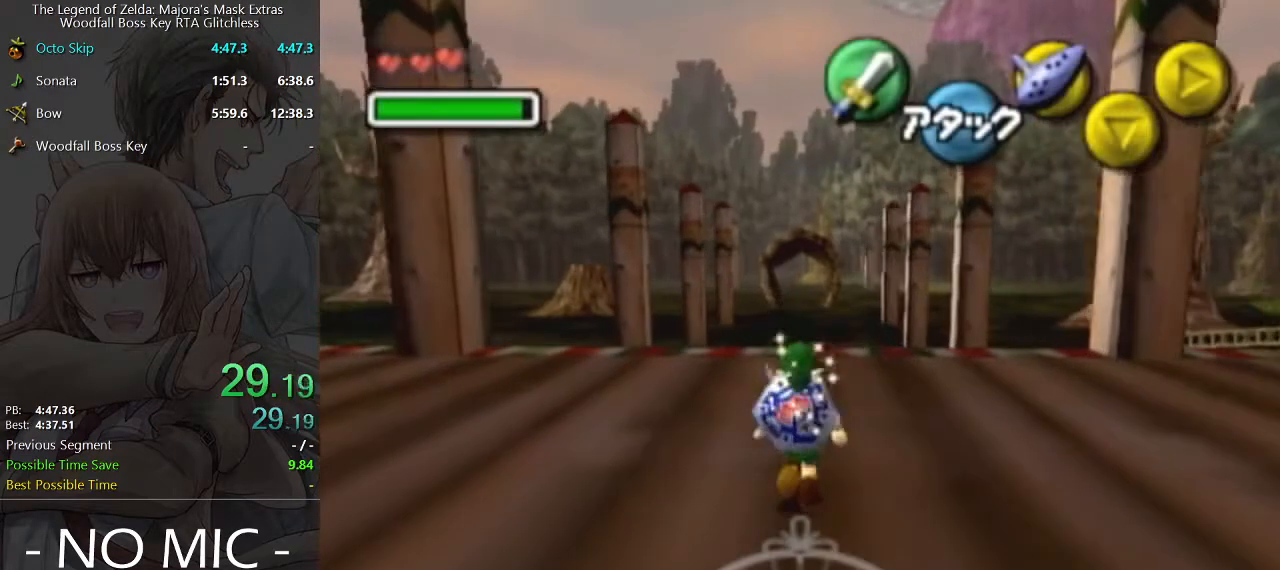
{"buttons": [], "left_stick": "center", "right_stick": "center", "events": [[100, "START", "up"], [233, "left_stick", "center"]]}
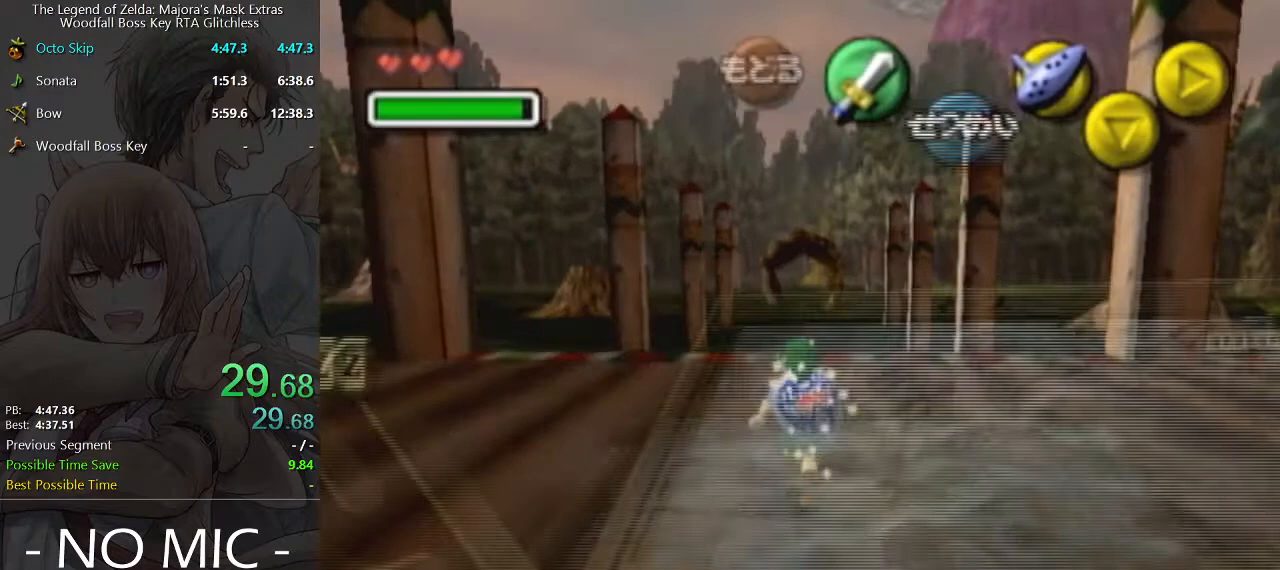
{"buttons": ["X"], "left_stick": "up-left", "right_stick": "center", "events": [[133, "L1", "down"], [233, "L1", "up"], [467, "left_stick", "up-left"], [500, "X", "down"]]}
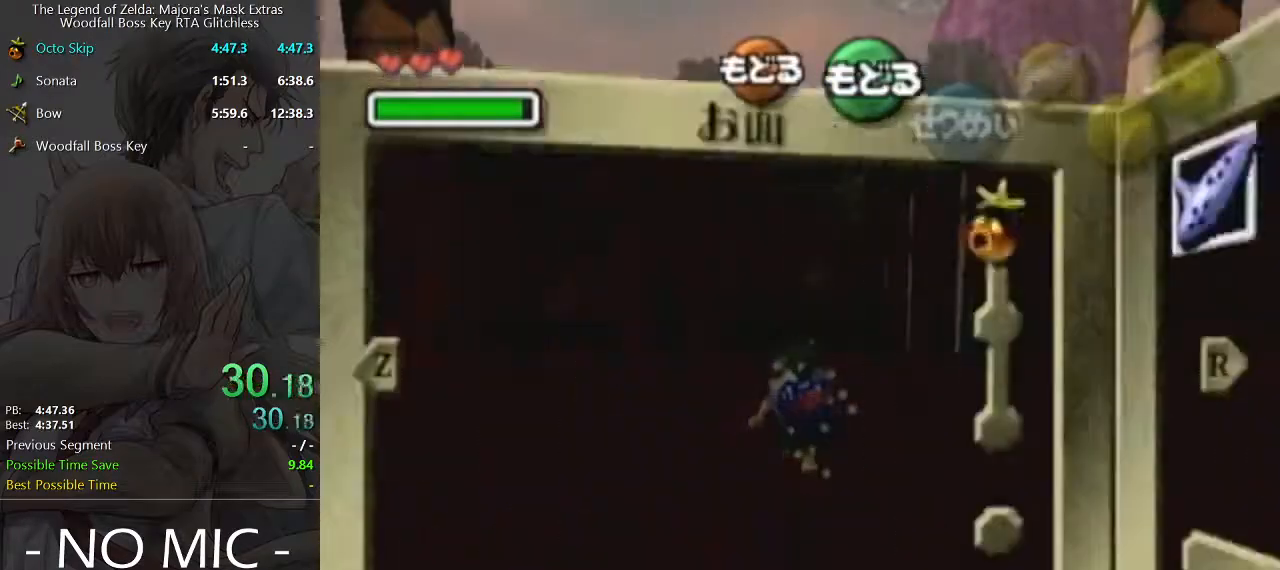
{"buttons": ["START"], "left_stick": "center", "right_stick": "center", "events": [[67, "left_stick", "center"], [133, "X", "up"], [400, "START", "down"]]}
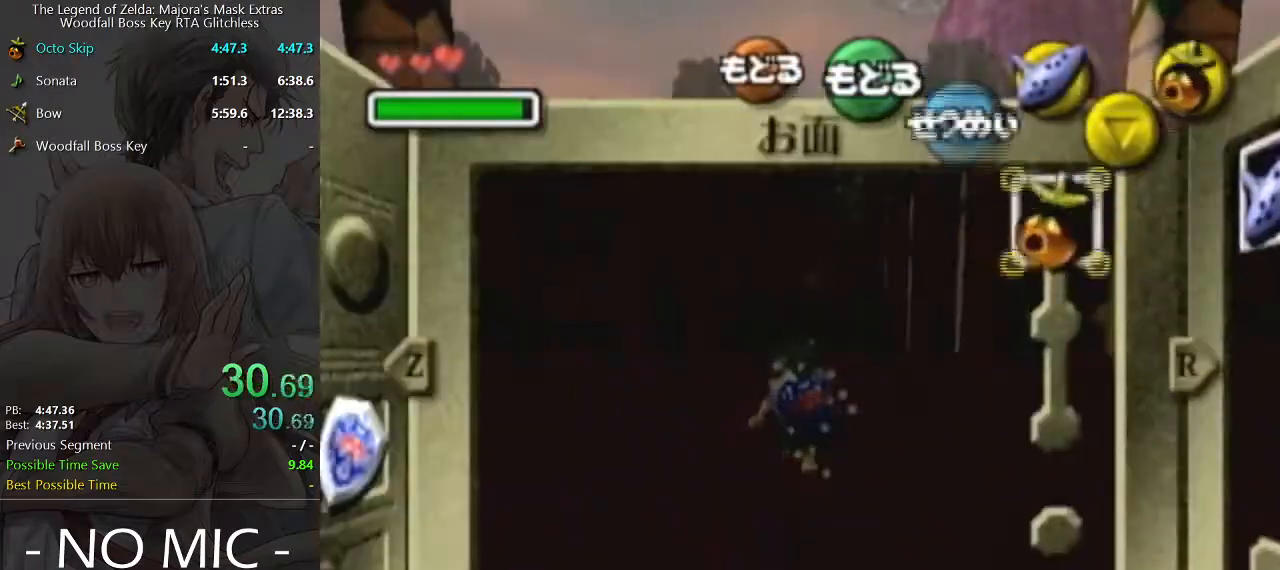
{"buttons": ["X"], "left_stick": "down", "right_stick": "center", "events": [[33, "START", "up"], [200, "X", "down"], [267, "X", "up"], [300, "X", "down"], [367, "X", "up"], [400, "X", "down"], [433, "left_stick", "down"], [467, "X", "up"], [500, "X", "down"]]}
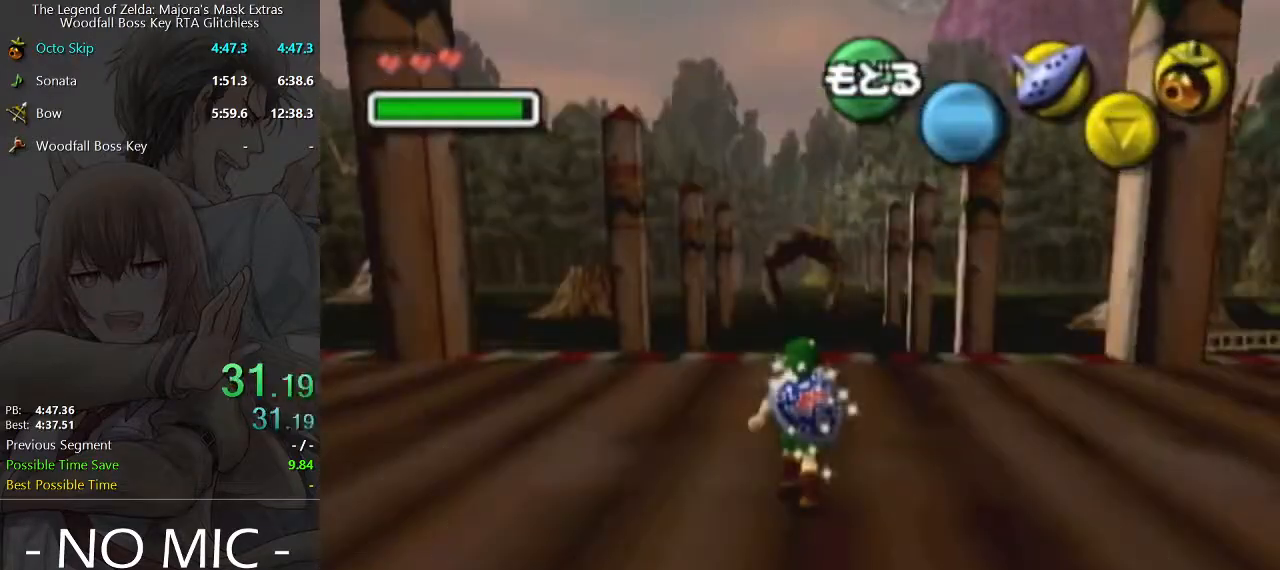
{"buttons": [], "left_stick": "down", "right_stick": "center", "events": [[67, "X", "up"], [133, "X", "down"], [200, "X", "up"], [267, "X", "down"], [333, "X", "up"]]}
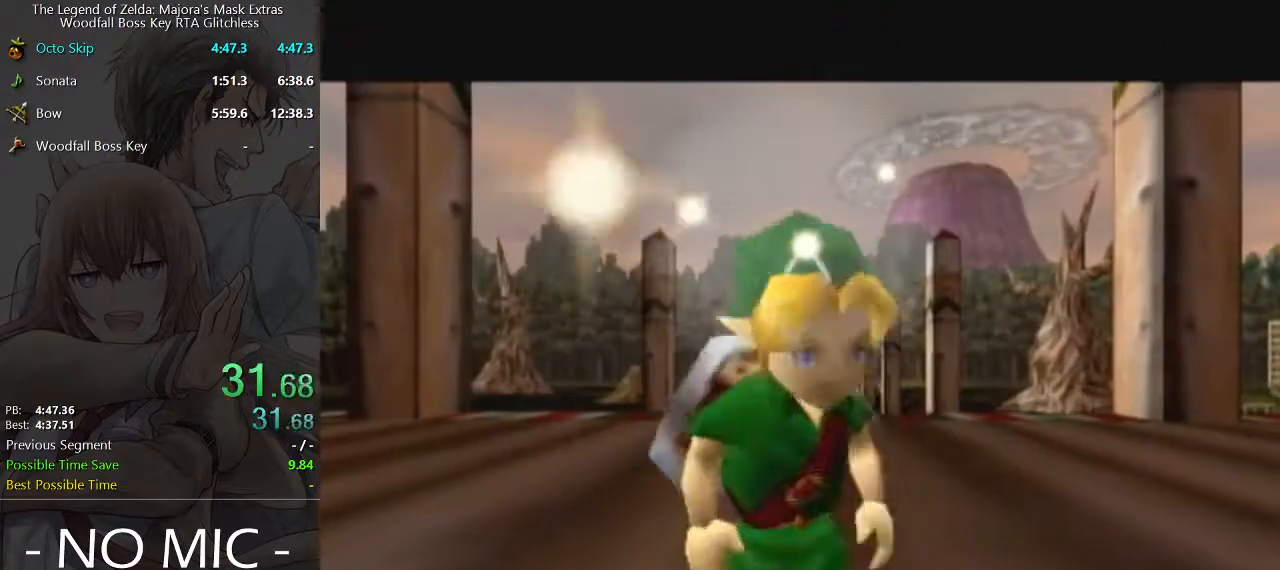
{"buttons": [], "left_stick": "down", "right_stick": "center", "events": []}
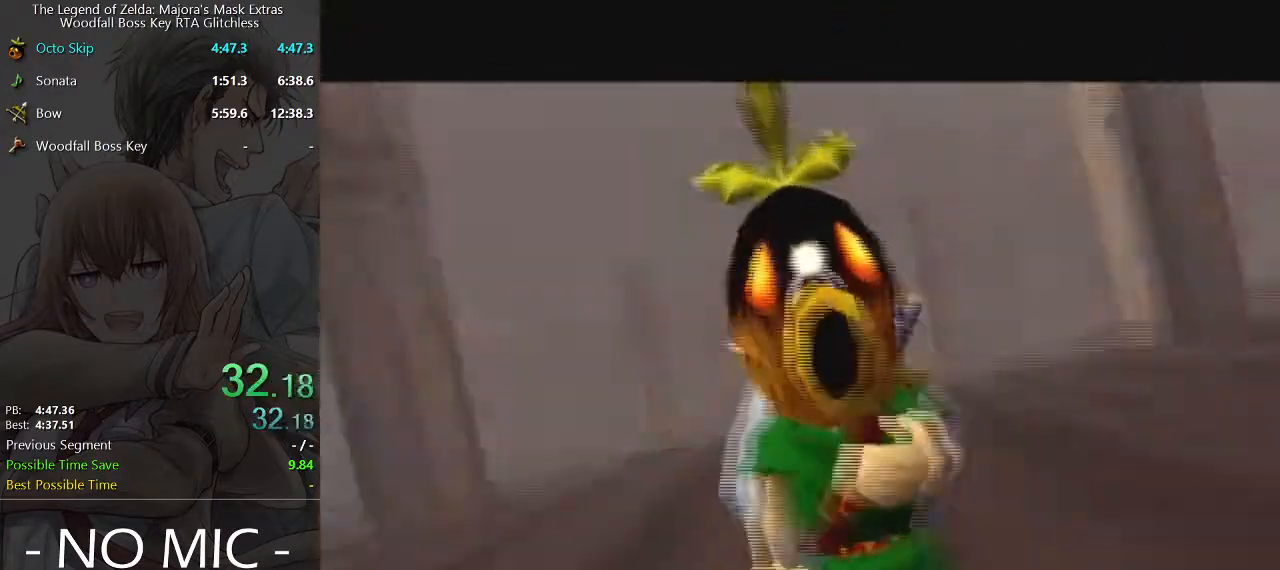
{"buttons": [], "left_stick": "down", "right_stick": "center", "events": []}
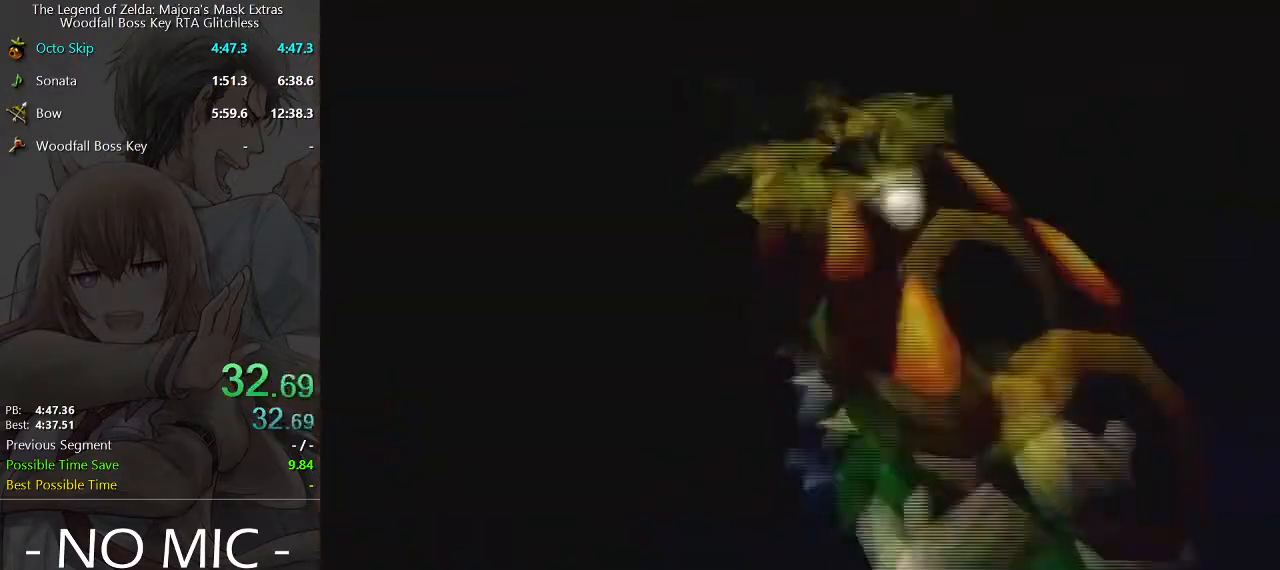
{"buttons": [], "left_stick": "down", "right_stick": "center", "events": []}
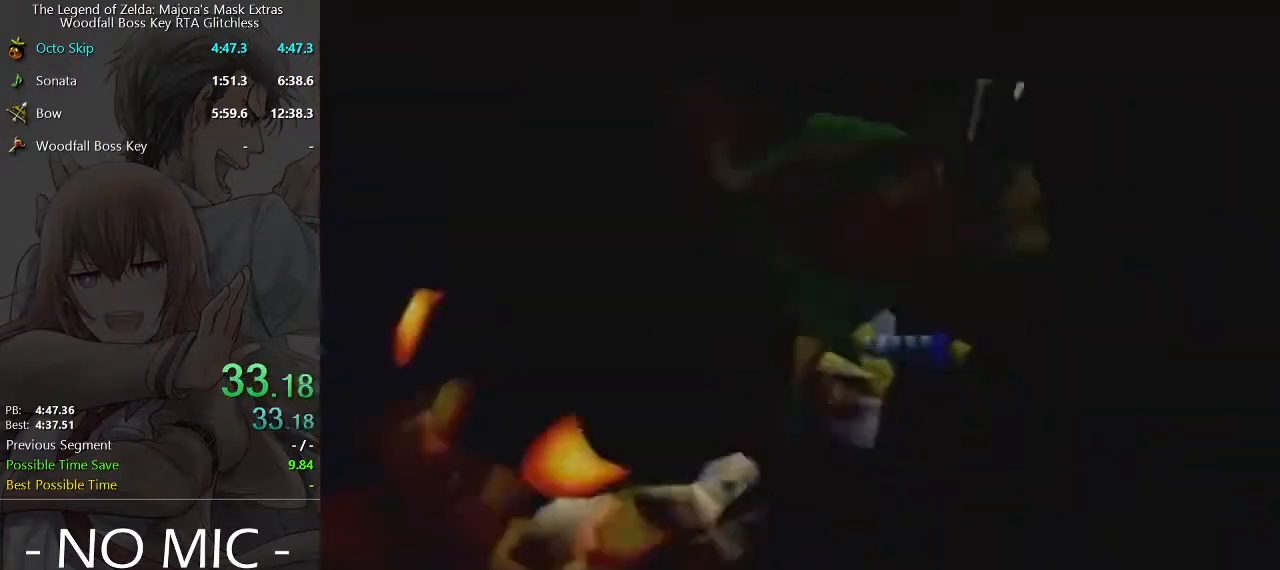
{"buttons": [], "left_stick": "down", "right_stick": "center", "events": []}
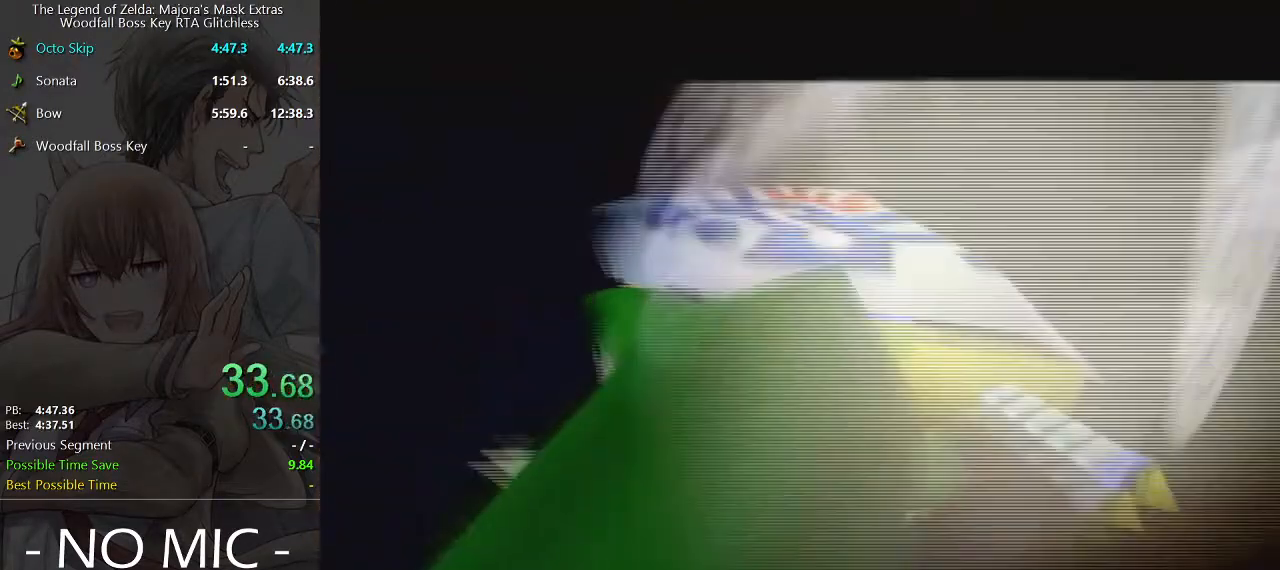
{"buttons": [], "left_stick": "down", "right_stick": "center", "events": []}
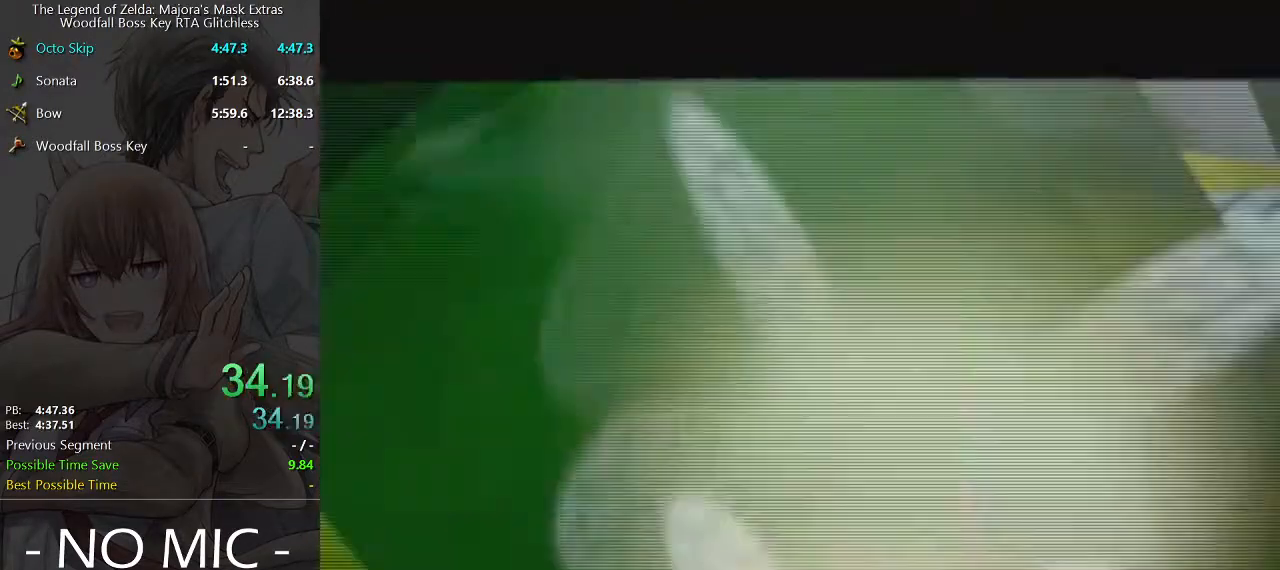
{"buttons": [], "left_stick": "down", "right_stick": "center", "events": []}
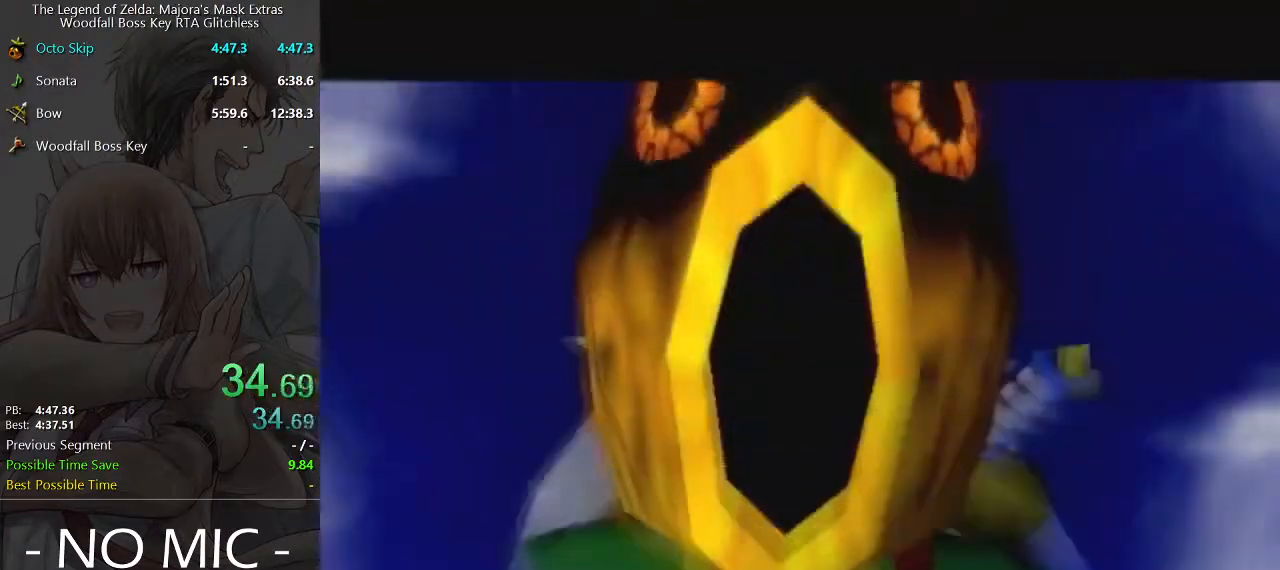
{"buttons": [], "left_stick": "down", "right_stick": "center", "events": []}
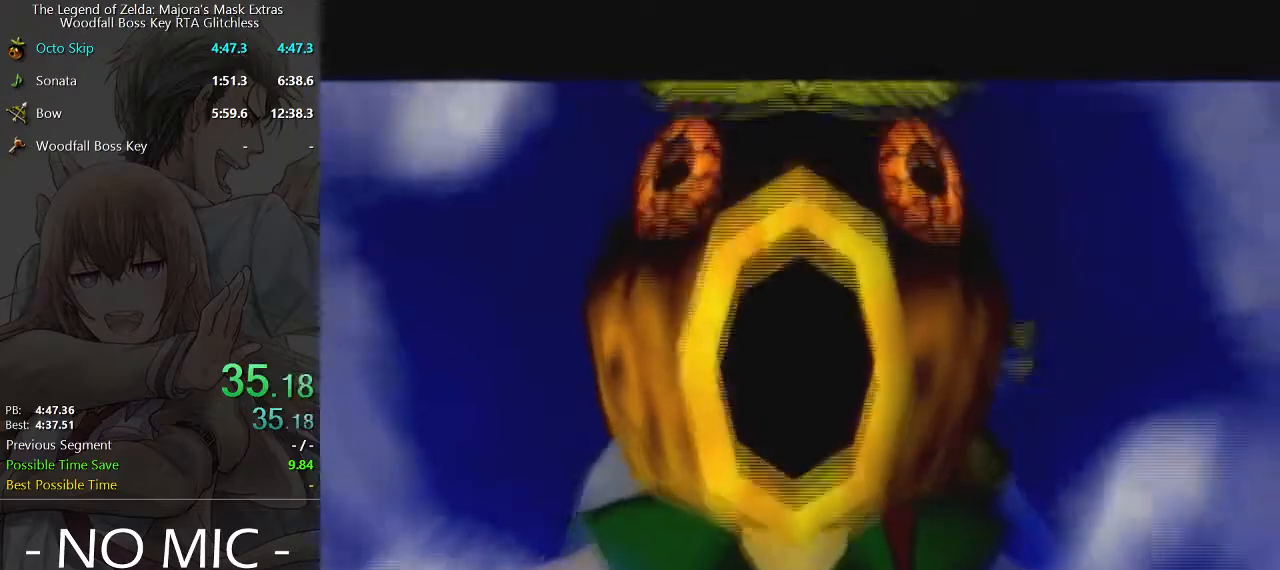
{"buttons": [], "left_stick": "down", "right_stick": "center", "events": []}
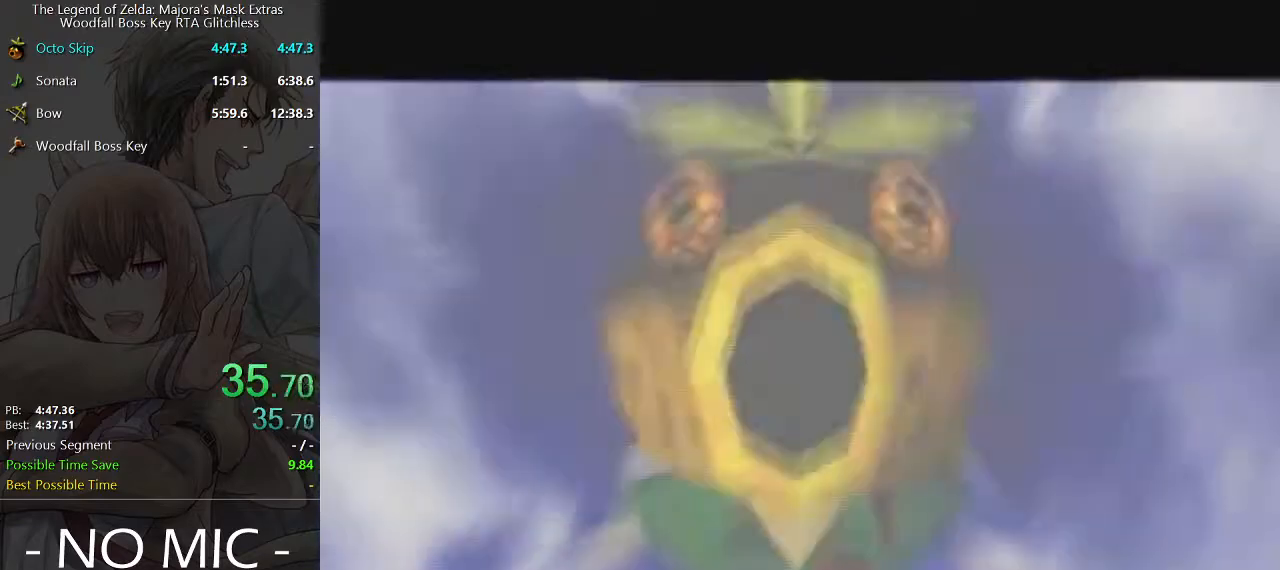
{"buttons": [], "left_stick": "down", "right_stick": "center", "events": []}
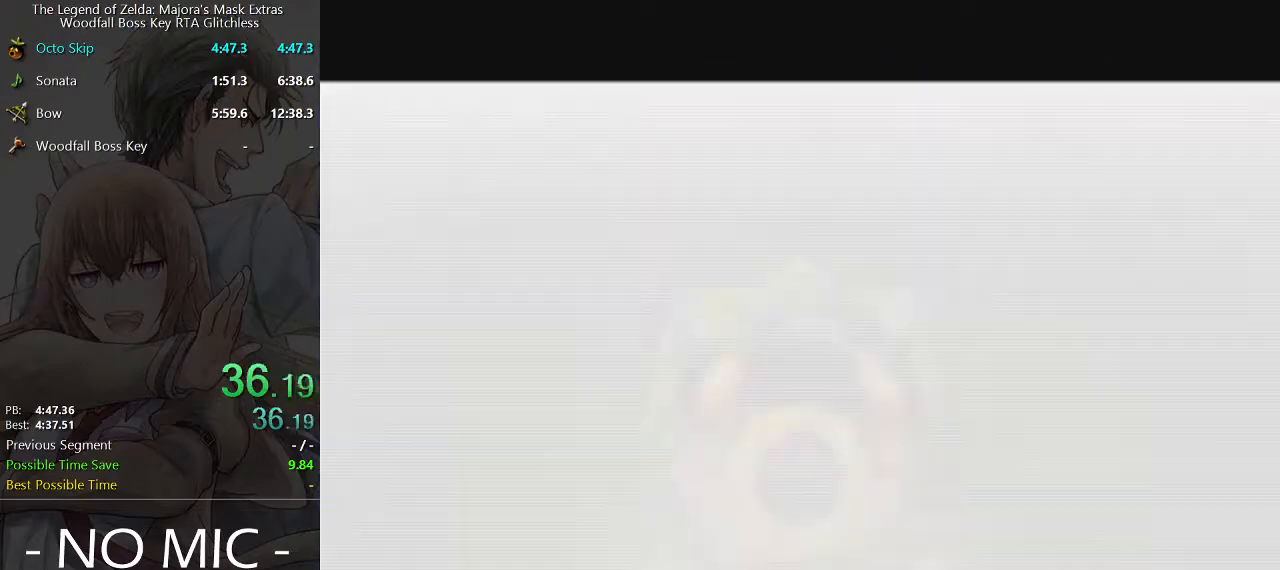
{"buttons": ["L1"], "left_stick": "center", "right_stick": "center", "events": [[433, "left_stick", "center"], [467, "L1", "down"]]}
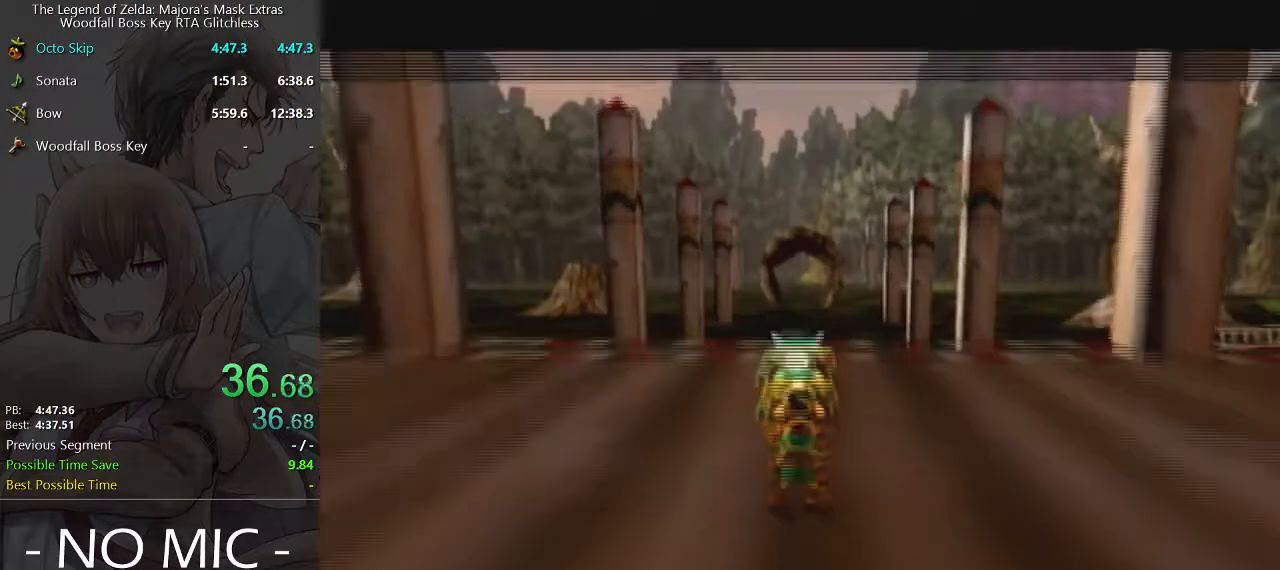
{"buttons": ["L1"], "left_stick": "down", "right_stick": "center", "events": [[167, "left_stick", "down"]]}
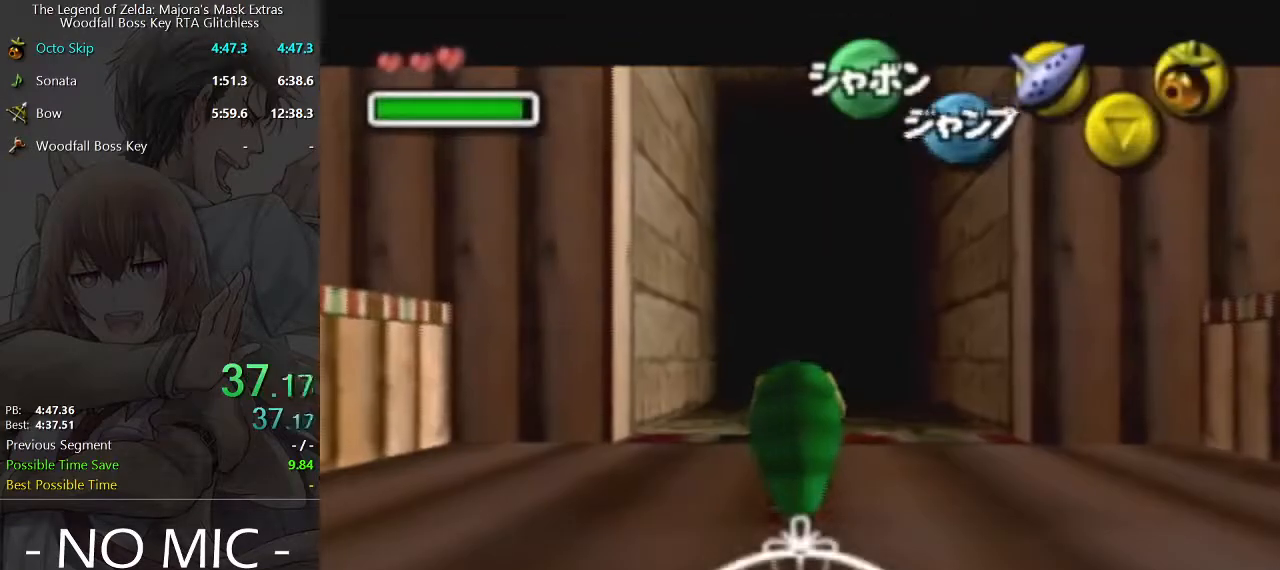
{"buttons": ["L1"], "left_stick": "down", "right_stick": "center", "events": []}